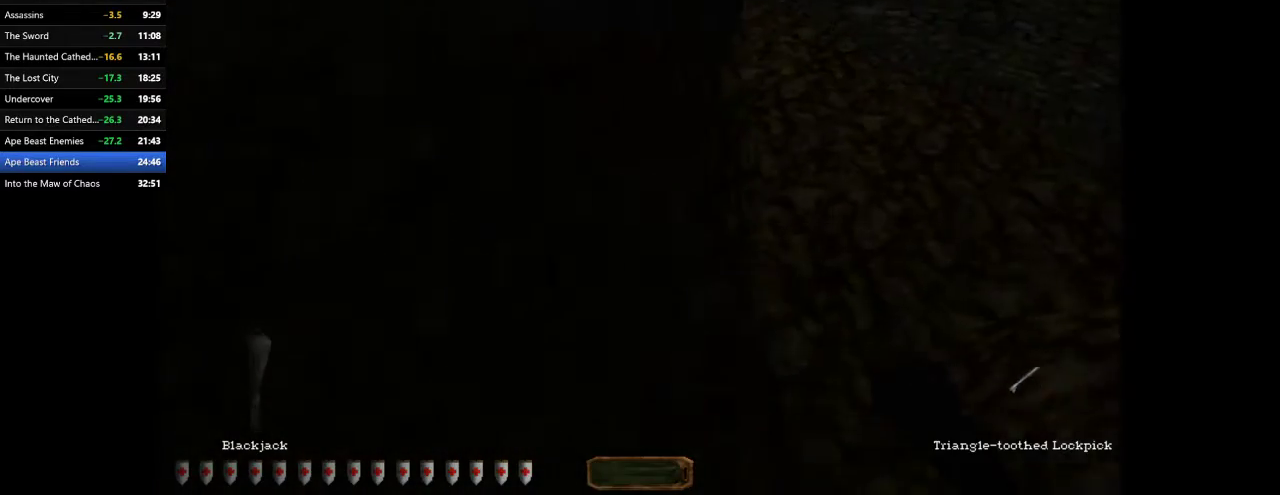
Gameplay with keyboard and mouse; each line is a JSON object with the keys and mouse buttons held at the frame after it. "events" lists presses ("down") and releases ("up") of ".", "/", "0", "1", "2", "3", "4", "5", "6", "7", "8", "9", "a", "alt_l", "alt_r", "b", "backslash", "backspace", "c", "caps_lock", "comma", "ctrl_l", "ctrl_r", "d", "e", "equals", "escape", "f", "f1", "f10", "f11", "f12", "f2", "f3", "f4", "f5", "f6", "f7", "f8", "f9", "g", "h", "i", "j", "k", "l", "lbracket", "m", "minus", "n", "o", "p", "q", "quote", "r", "rbracket", "return", "s", "semicolon", "shift_l", "shift_r", "space", "super", "t", "tab", "tilde", "u", "v", "w", "x", "y", "z", "mouse_left", "mouse_wheel" and "mouse_right" between this image and that frame as [ms after this image, input, new state], when the widget could be followed in between. "mouse_left", "mouse_wheel", "mouse_right" = the "left", "wheel", "right" buttons of the "mouse" list. No other keys are recorded. "wheel" means that the mouse wheel is clicked or scrolled. Mouse movement is not recorded.
{"keys": ["w"], "mouse": [], "events": [[67, "shift_l", "down"], [200, "tab", "down"], [300, "shift_l", "up"], [300, "tab", "up"], [367, "d", "up"]]}
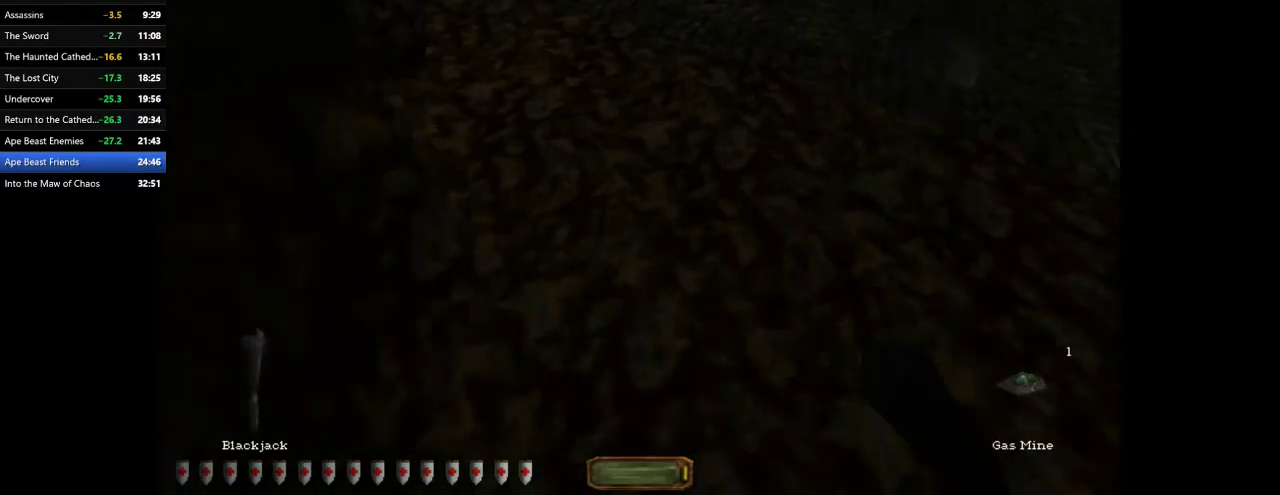
{"keys": ["a", "w"], "mouse": [], "events": [[333, "a", "down"]]}
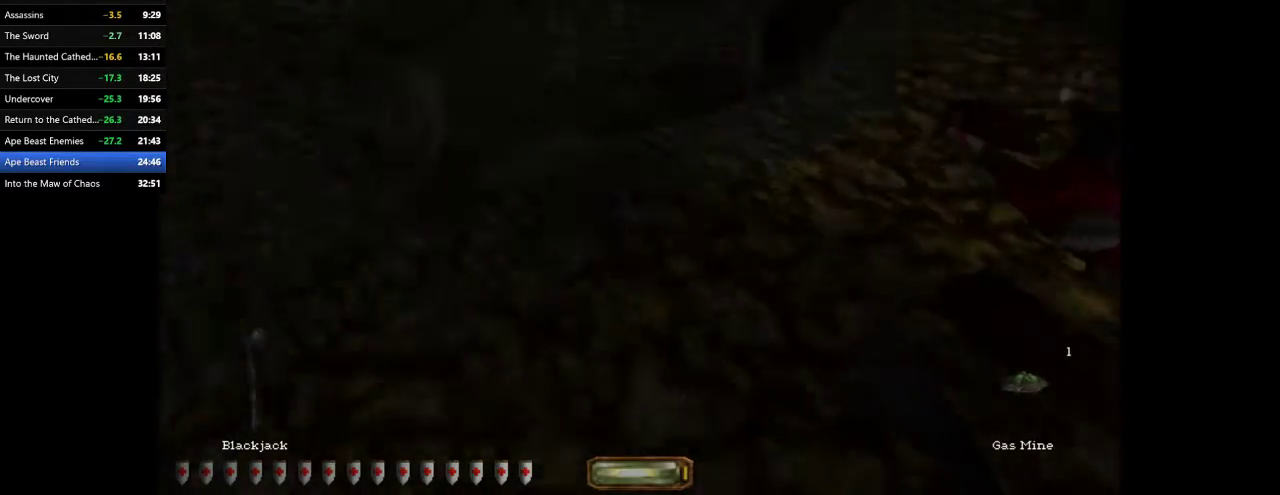
{"keys": ["a", "w"], "mouse": [], "events": []}
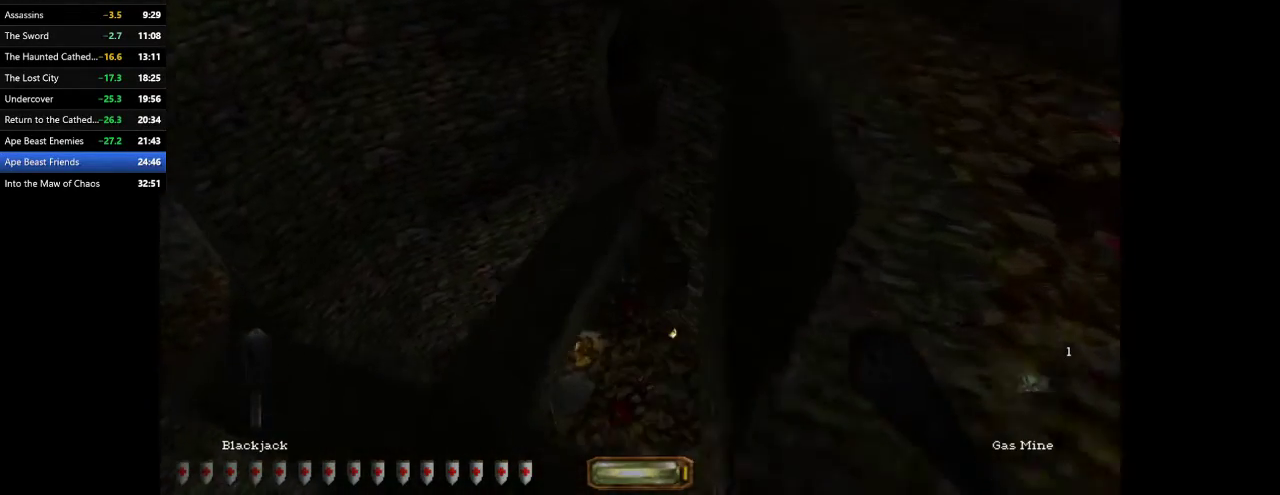
{"keys": ["a", "w"], "mouse": [], "events": []}
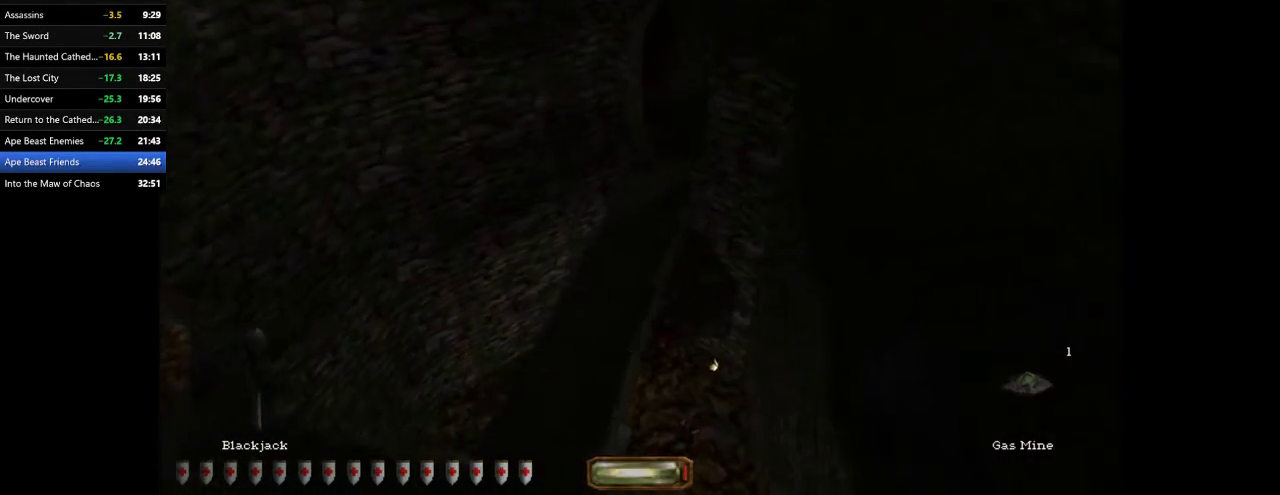
{"keys": ["w"], "mouse": [], "events": [[400, "a", "up"]]}
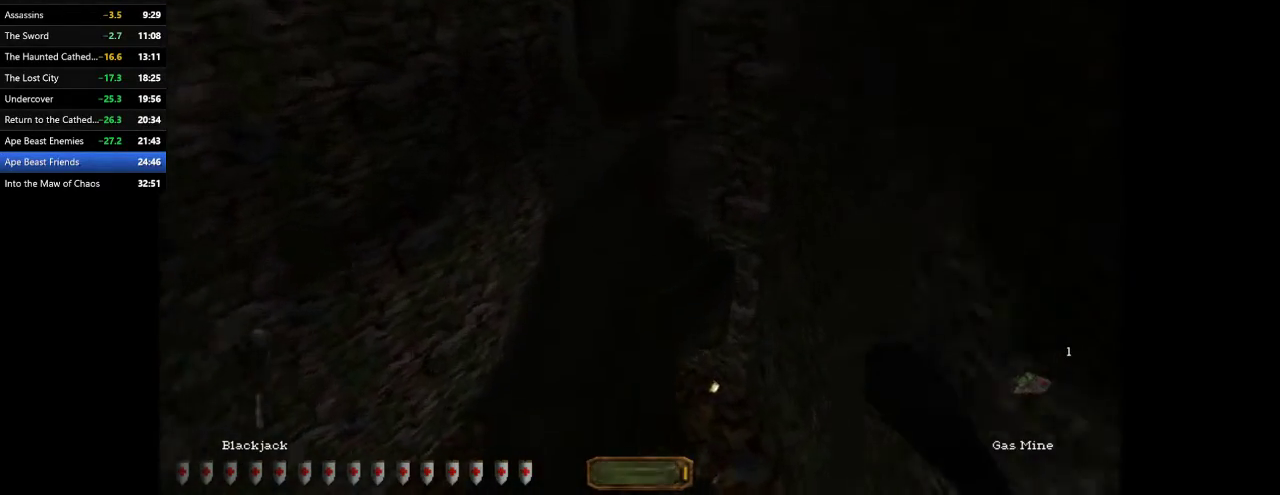
{"keys": ["r", "w"], "mouse": [], "events": [[467, "r", "down"]]}
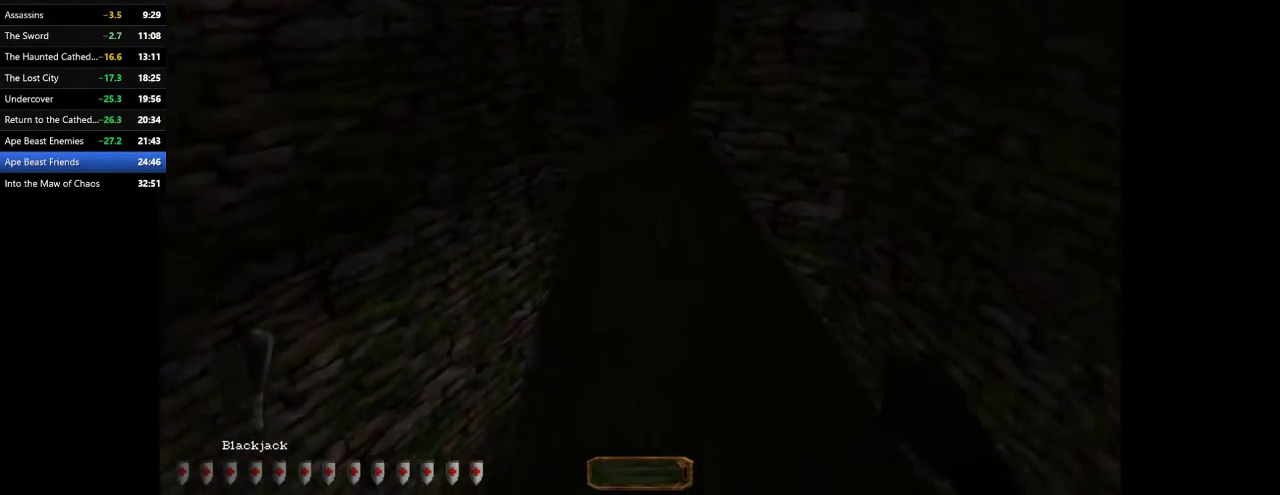
{"keys": ["w"], "mouse": [], "events": [[67, "r", "up"], [133, "space", "down"], [333, "space", "up"]]}
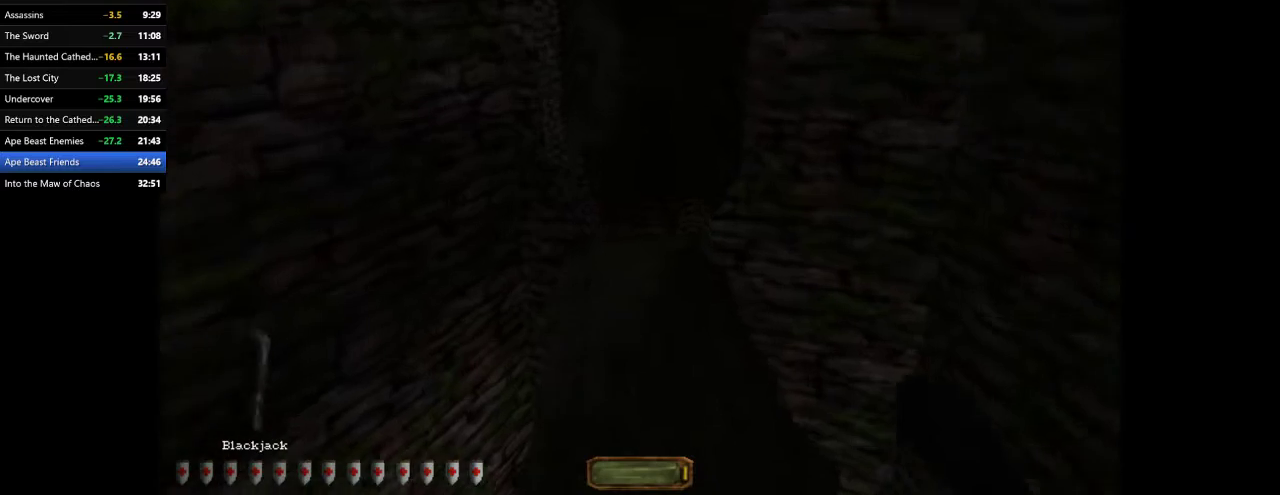
{"keys": ["d", "w"], "mouse": [], "events": [[100, "d", "down"]]}
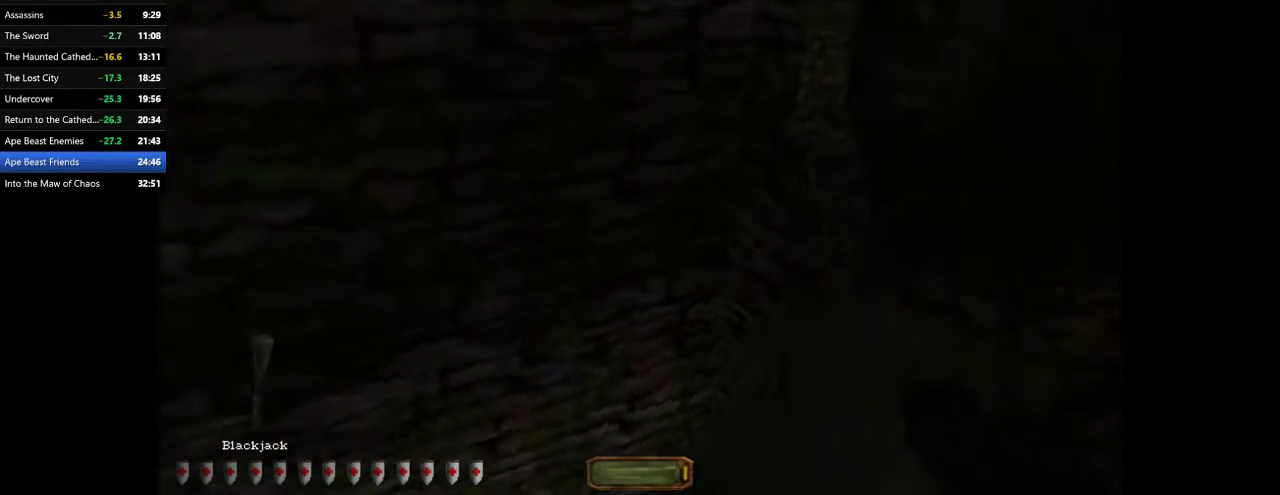
{"keys": ["a", "w"], "mouse": [], "events": [[167, "space", "down"], [233, "space", "up"], [467, "d", "up"], [500, "a", "down"]]}
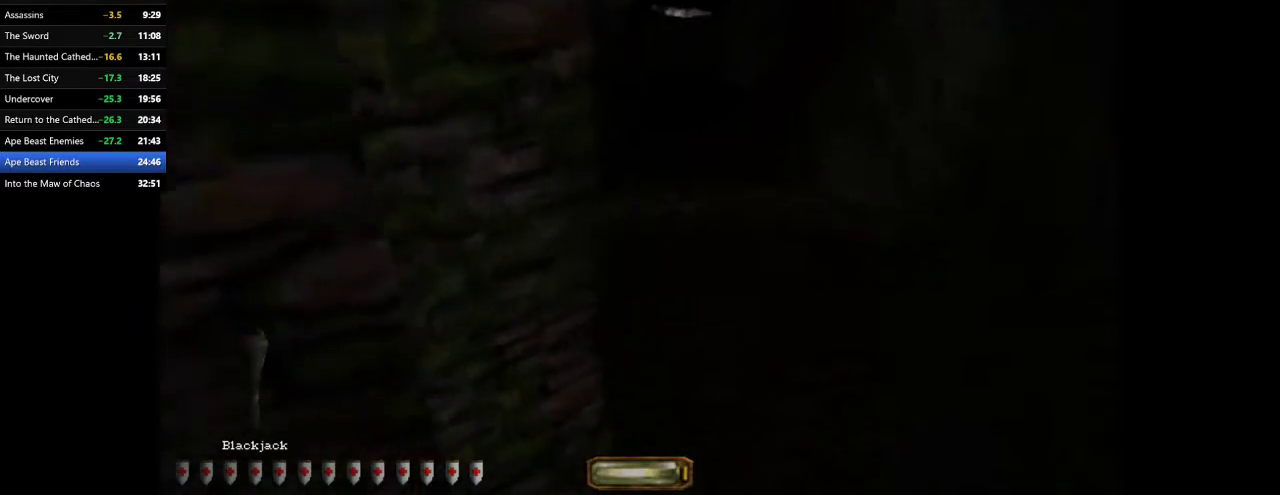
{"keys": ["a", "w"], "mouse": [], "events": []}
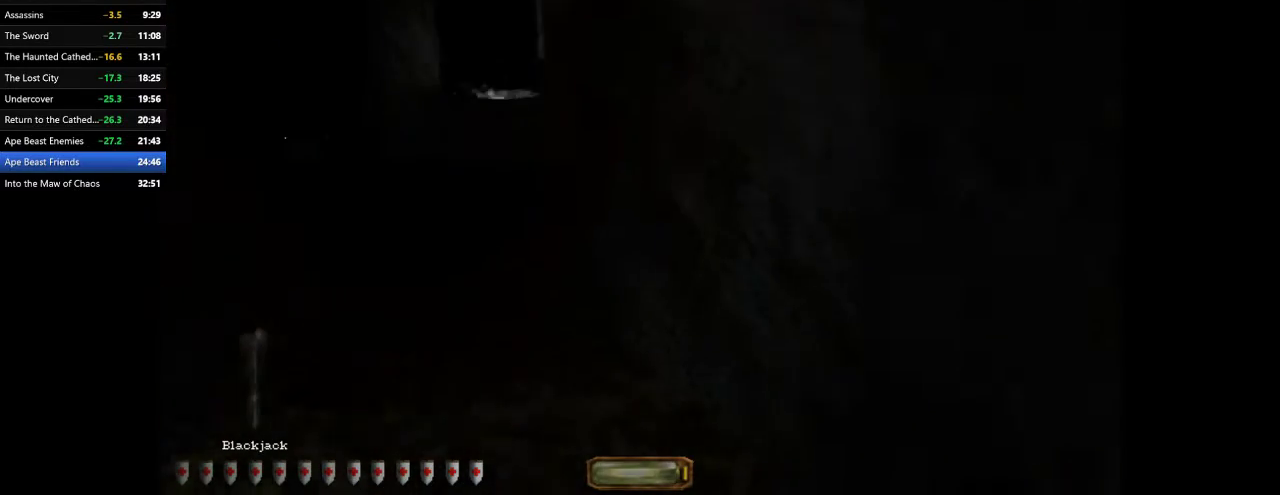
{"keys": ["a", "w"], "mouse": [], "events": []}
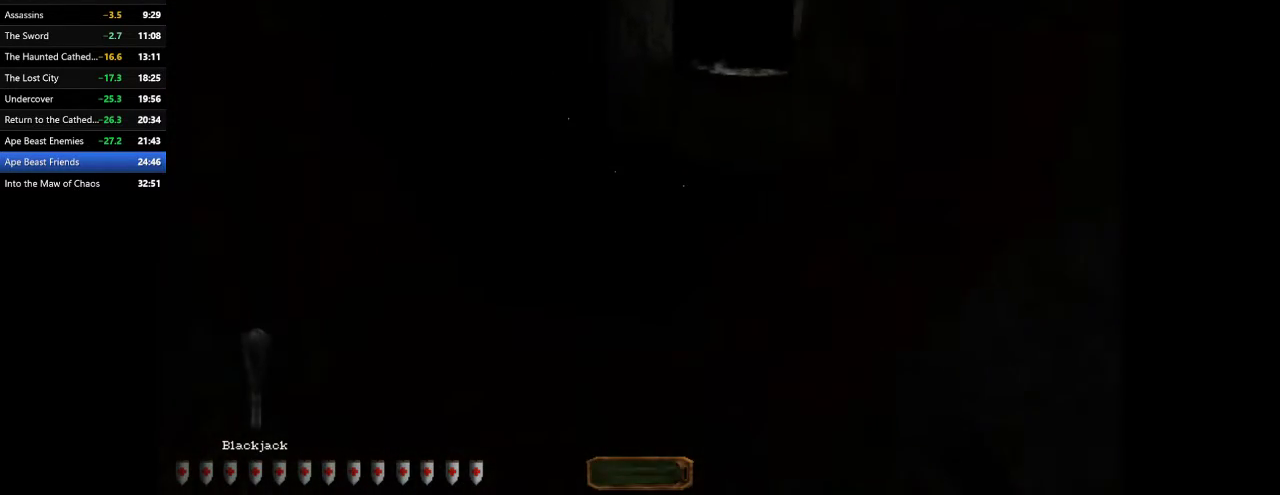
{"keys": ["d", "w"], "mouse": [], "events": [[33, "a", "up"], [233, "space", "down"], [300, "d", "down"], [300, "space", "up"], [467, "mouse_right", "down"], [500, "mouse_right", "up"]]}
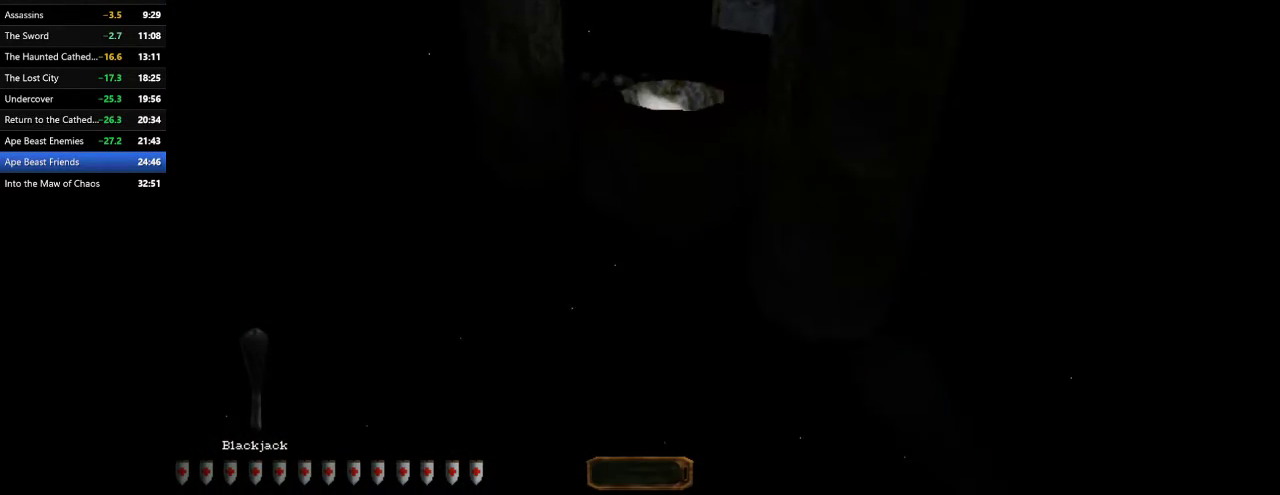
{"keys": ["d", "w"], "mouse": ["right"], "events": [[100, "mouse_right", "down"], [133, "mouse_right", "up"], [367, "mouse_right", "down"], [433, "mouse_right", "up"], [467, "mouse_right", "down"]]}
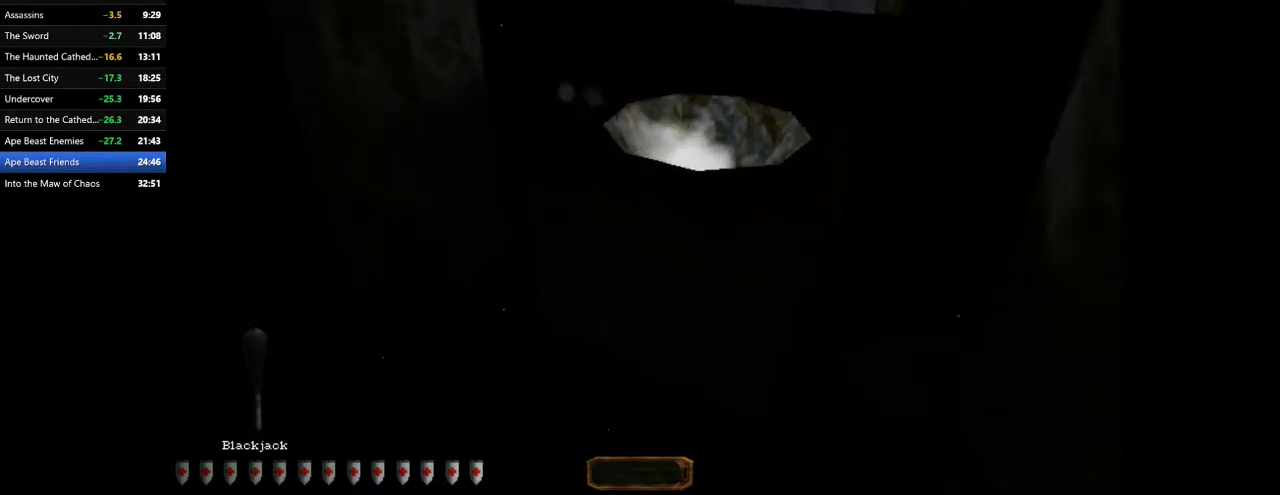
{"keys": ["a"], "mouse": [], "events": [[67, "mouse_right", "up"], [67, "w", "up"], [100, "mouse_right", "down"], [167, "mouse_right", "up"], [167, "s", "down"], [267, "mouse_right", "down"], [300, "mouse_right", "up"], [333, "a", "down"], [333, "d", "up"], [433, "s", "up"]]}
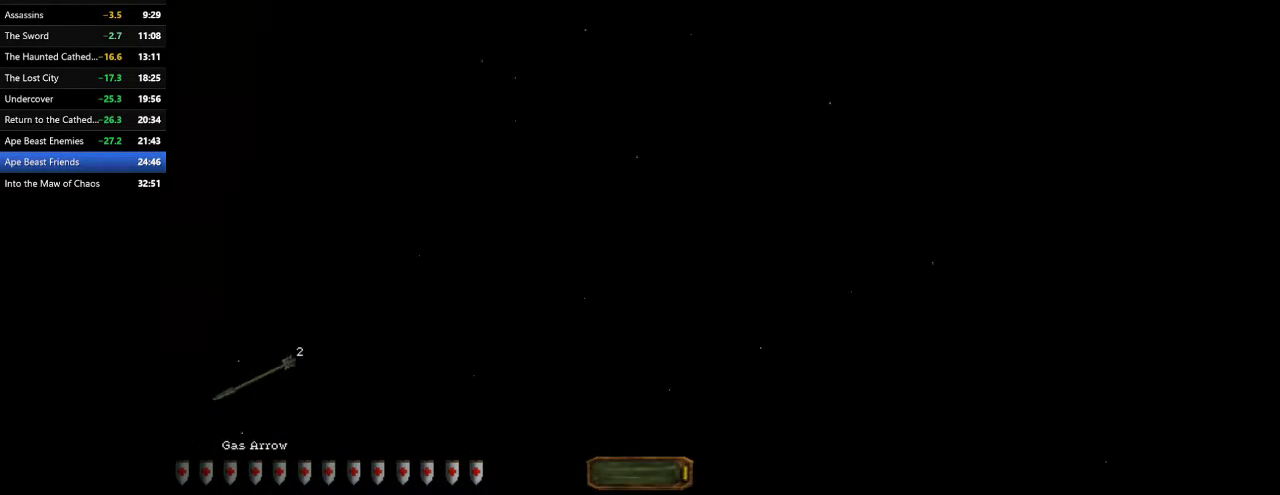
{"keys": ["a", "w"], "mouse": [], "events": [[33, "w", "down"], [233, "space", "down"], [367, "space", "up"]]}
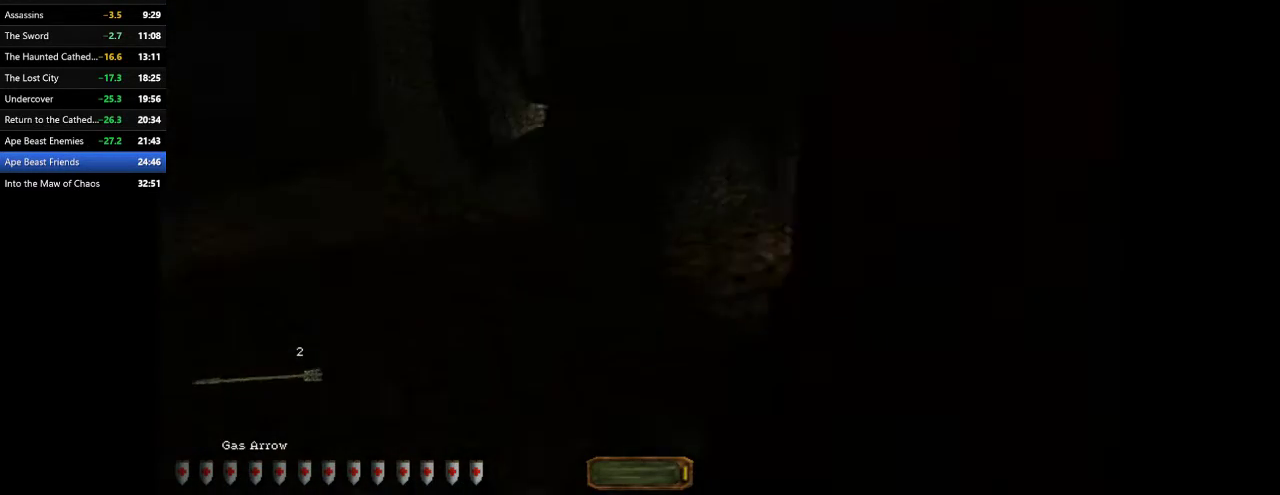
{"keys": ["d", "w"], "mouse": [], "events": [[333, "a", "up"], [367, "d", "down"]]}
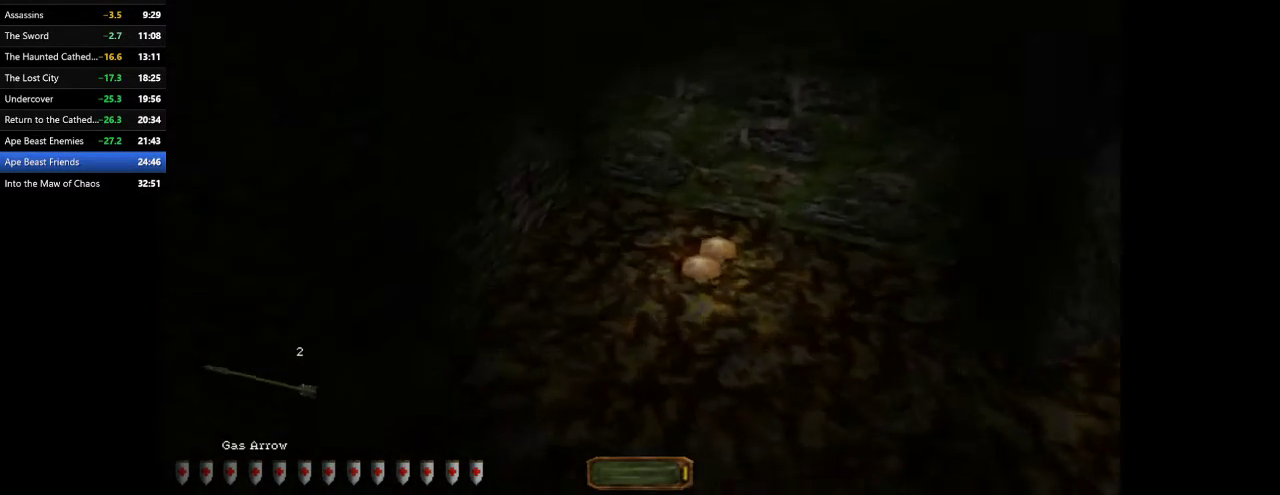
{"keys": ["d", "w"], "mouse": [], "events": [[100, "a", "down"], [100, "d", "up"], [267, "a", "up"], [267, "d", "down"]]}
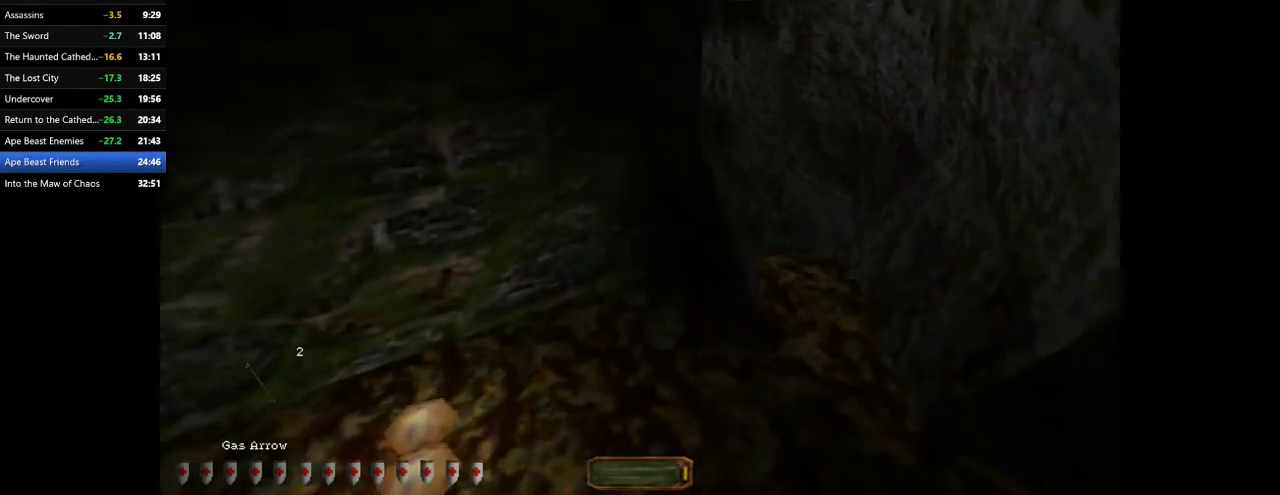
{"keys": ["d", "w"], "mouse": [], "events": []}
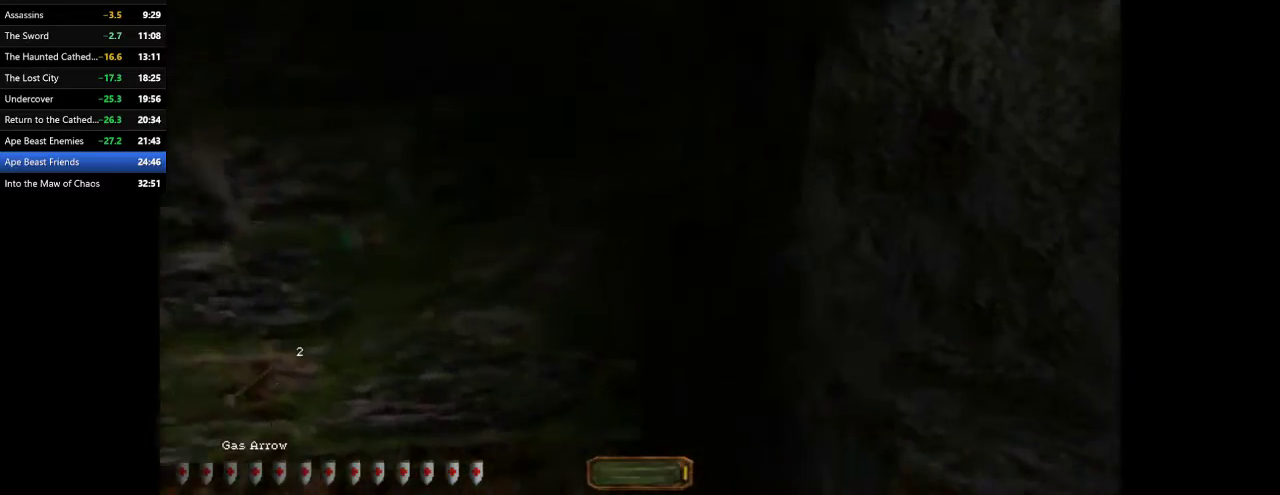
{"keys": ["a", "w"], "mouse": [], "events": [[367, "a", "down"], [367, "d", "up"]]}
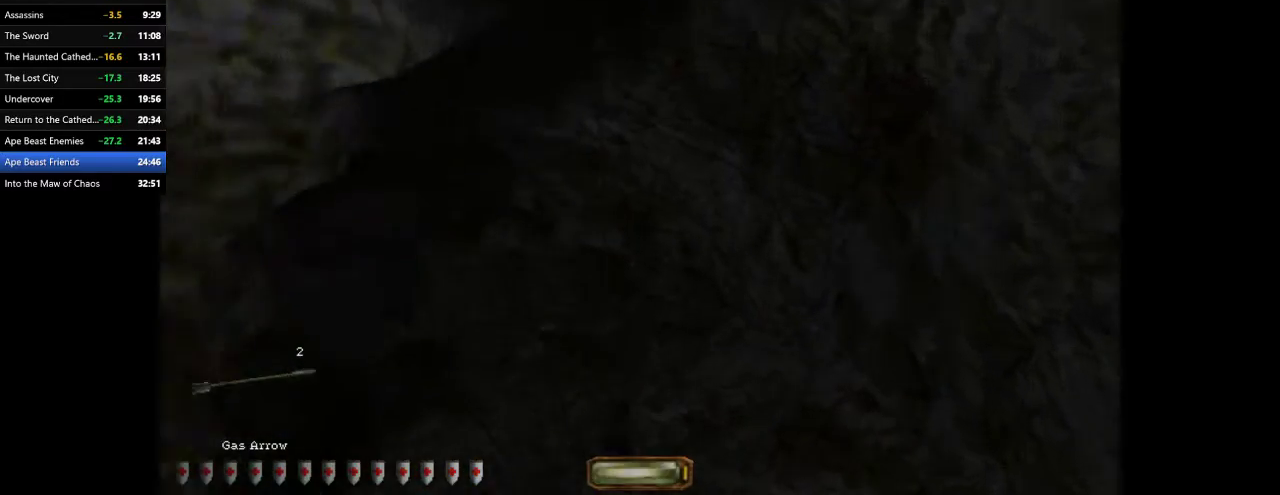
{"keys": ["a", "w"], "mouse": [], "events": []}
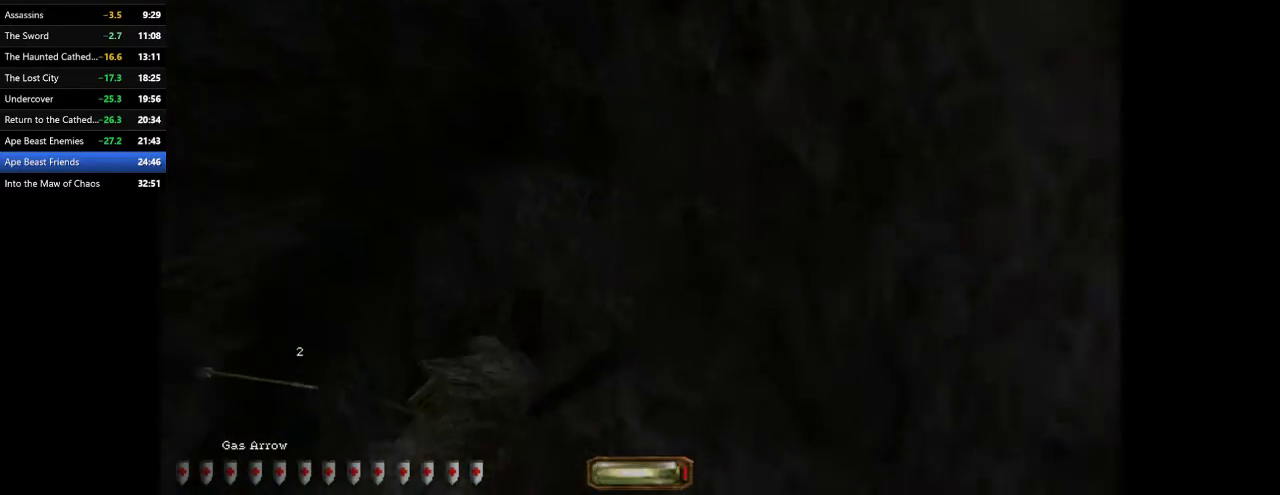
{"keys": ["a"], "mouse": [], "events": [[367, "w", "up"]]}
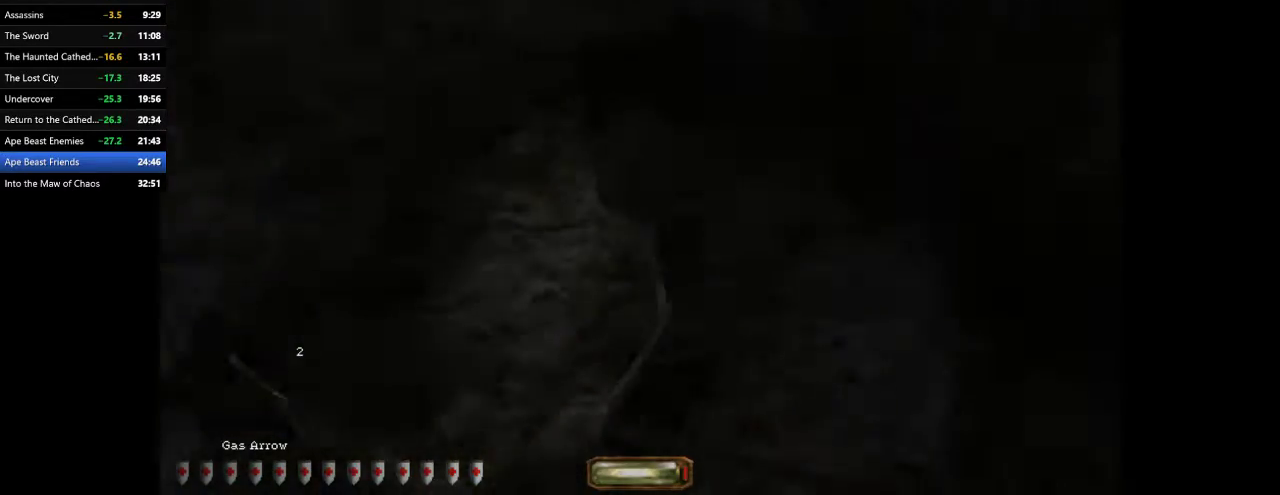
{"keys": ["a", "w"], "mouse": [], "events": [[100, "w", "down"]]}
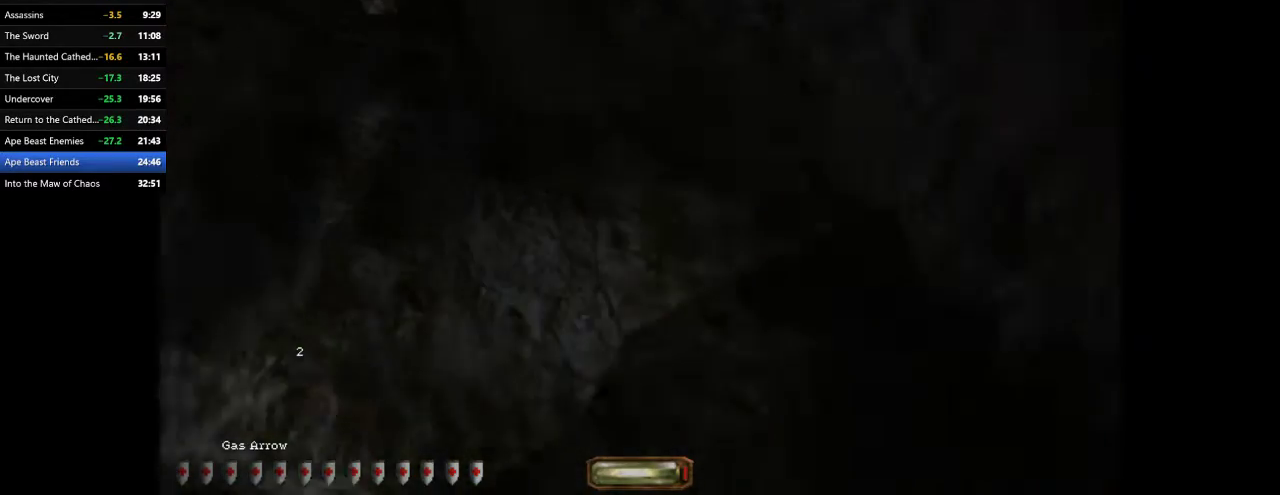
{"keys": ["a", "w"], "mouse": [], "events": []}
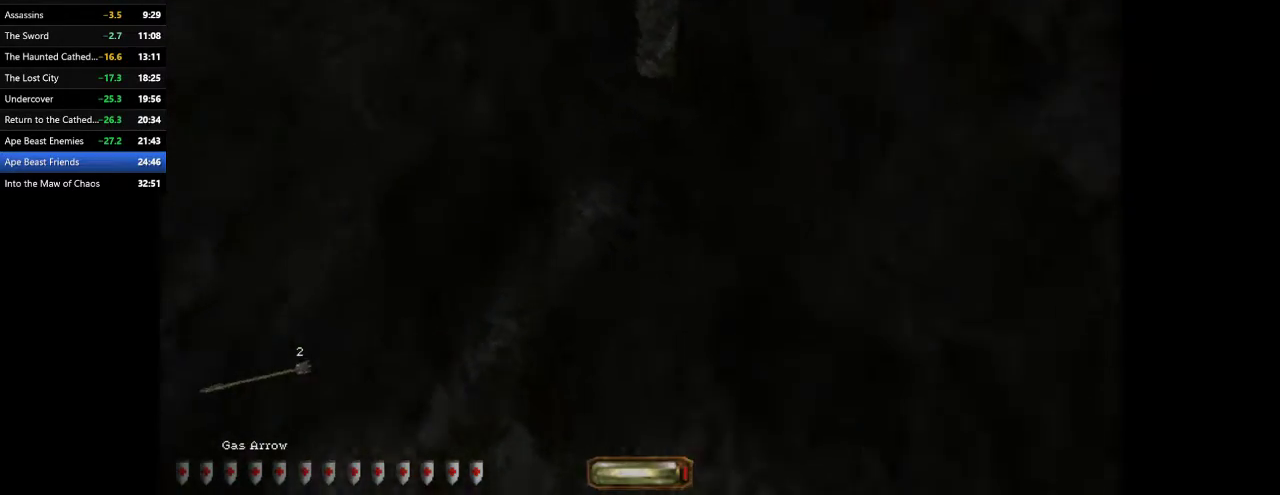
{"keys": ["w"], "mouse": [], "events": [[500, "a", "up"]]}
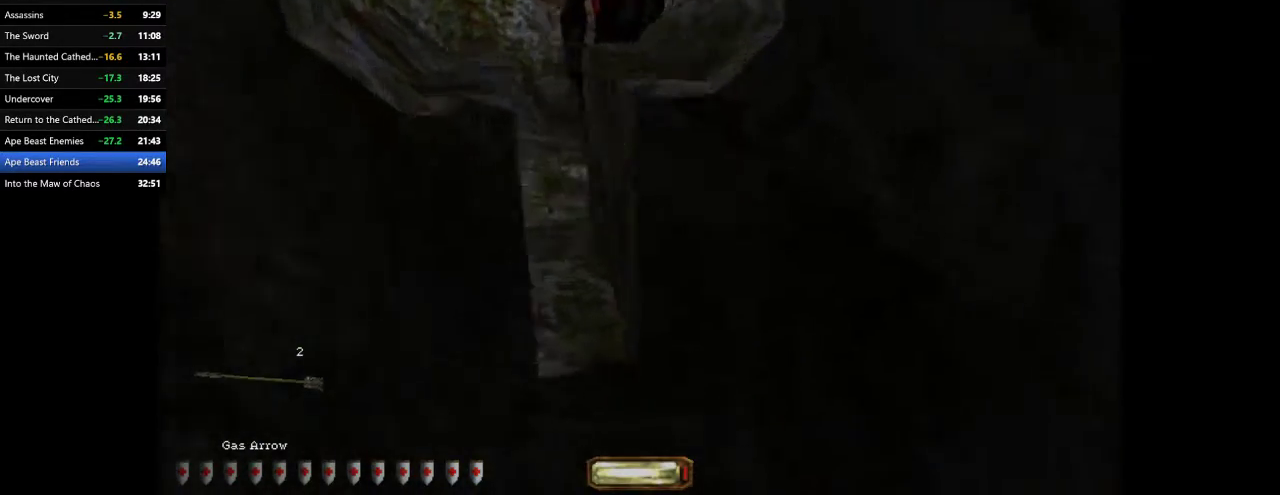
{"keys": [], "mouse": [], "events": [[200, "w", "up"]]}
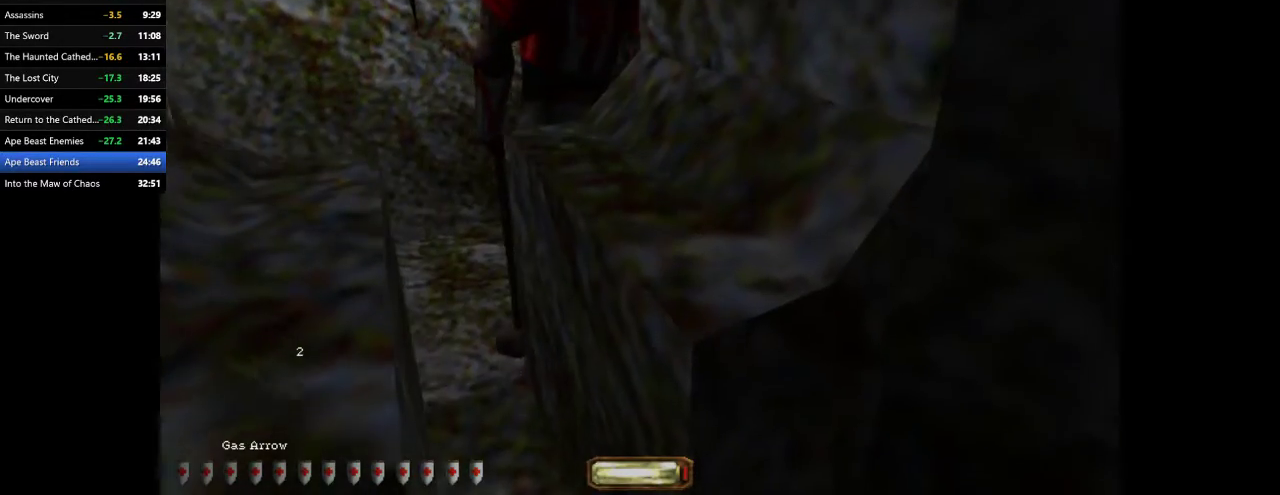
{"keys": [], "mouse": [], "events": [[267, "w", "down"], [367, "w", "up"]]}
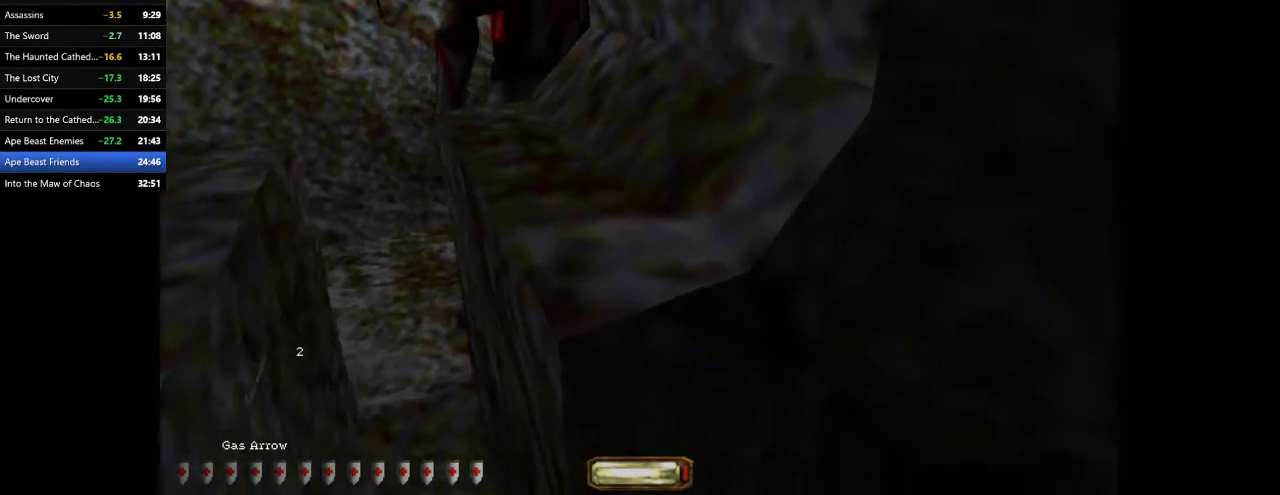
{"keys": [], "mouse": [], "events": []}
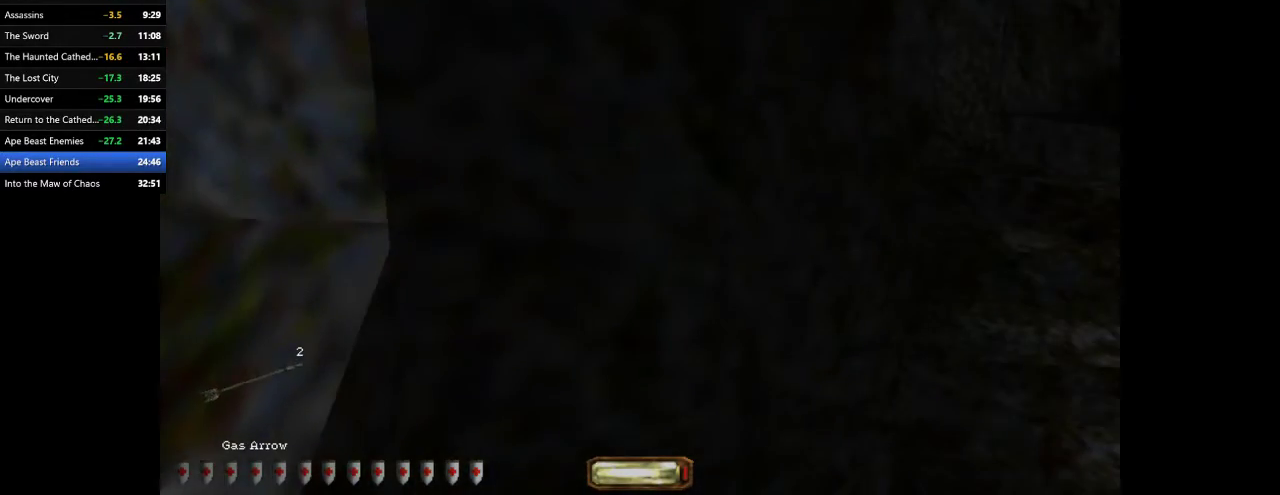
{"keys": [], "mouse": [], "events": []}
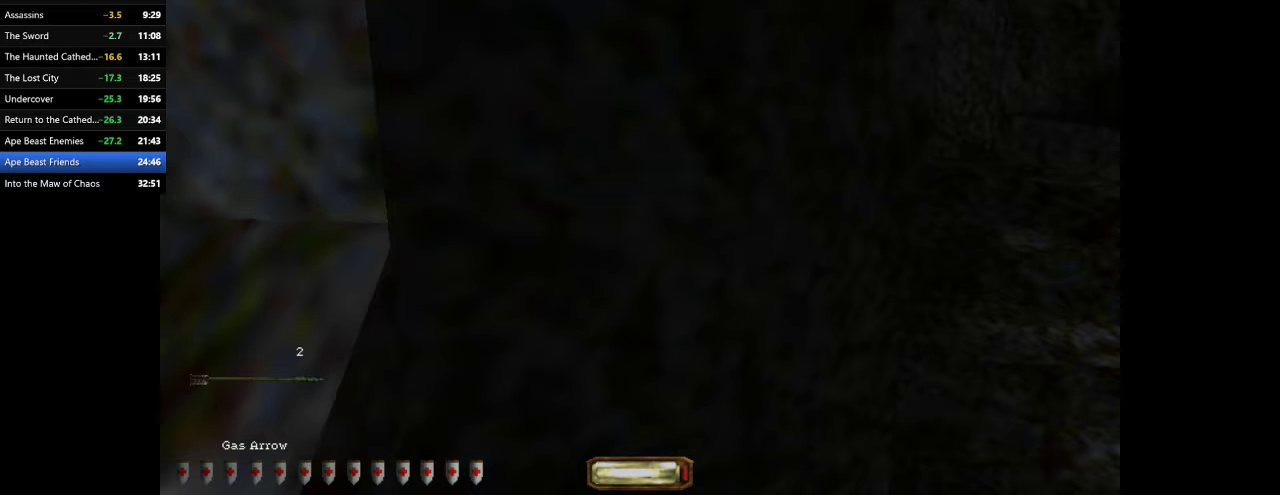
{"keys": [], "mouse": [], "events": [[433, "f11", "down"], [500, "f11", "up"]]}